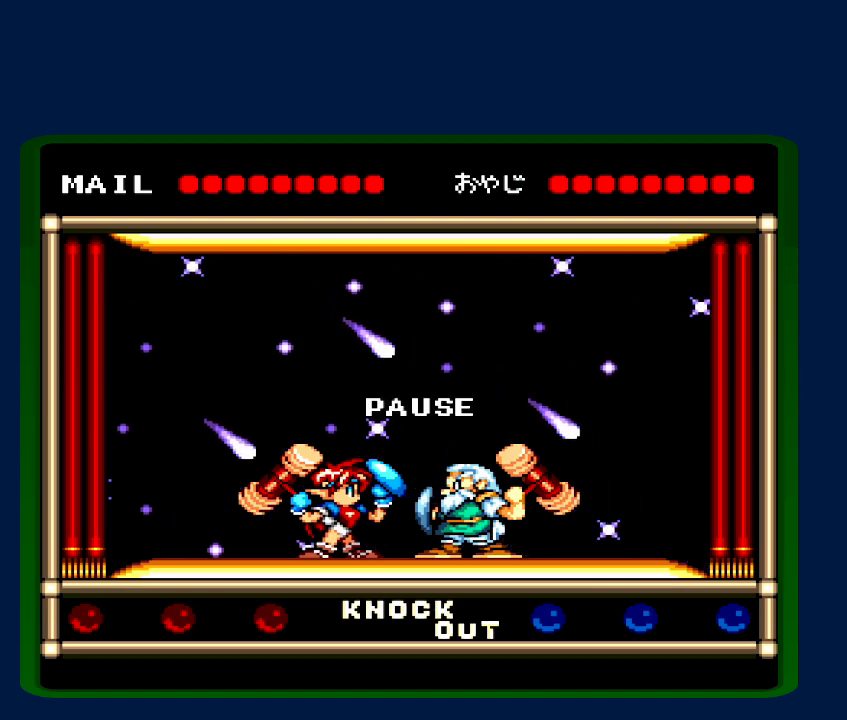
Gameplay with a controller (Nintendo layout); each line is a JSON object with the inputs held at the frame after it. "events" lists button and stick changes between this image and that frame as [ms after this image, input, new state], when the widget could be followed in between. Not read: L3 R3 START.
{"buttons": ["Y"], "events": [[117, "B", "up"], [183, "Y", "down"]]}
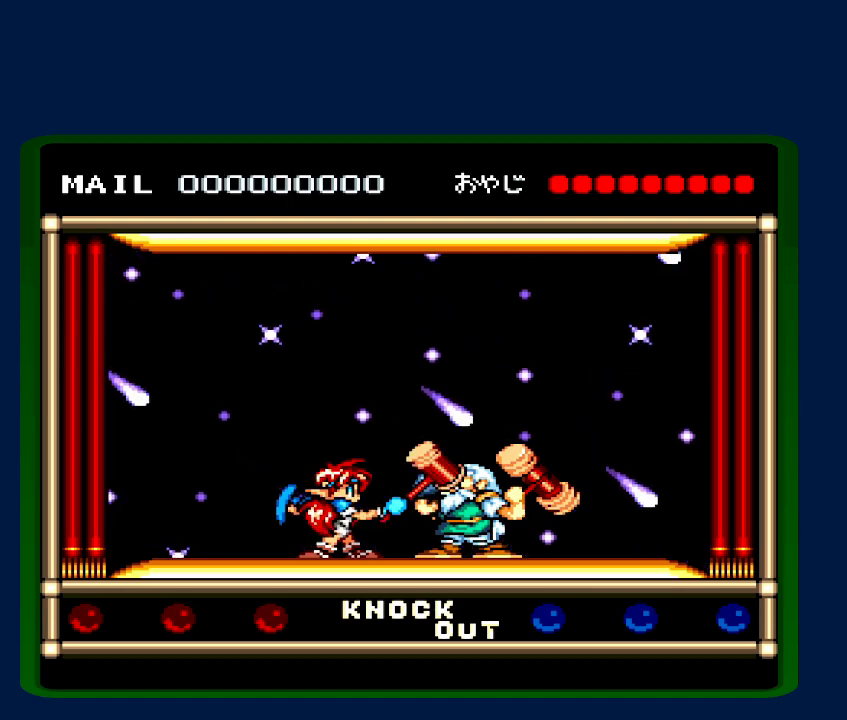
{"buttons": ["B"], "events": [[250, "Y", "up"], [267, "B", "down"]]}
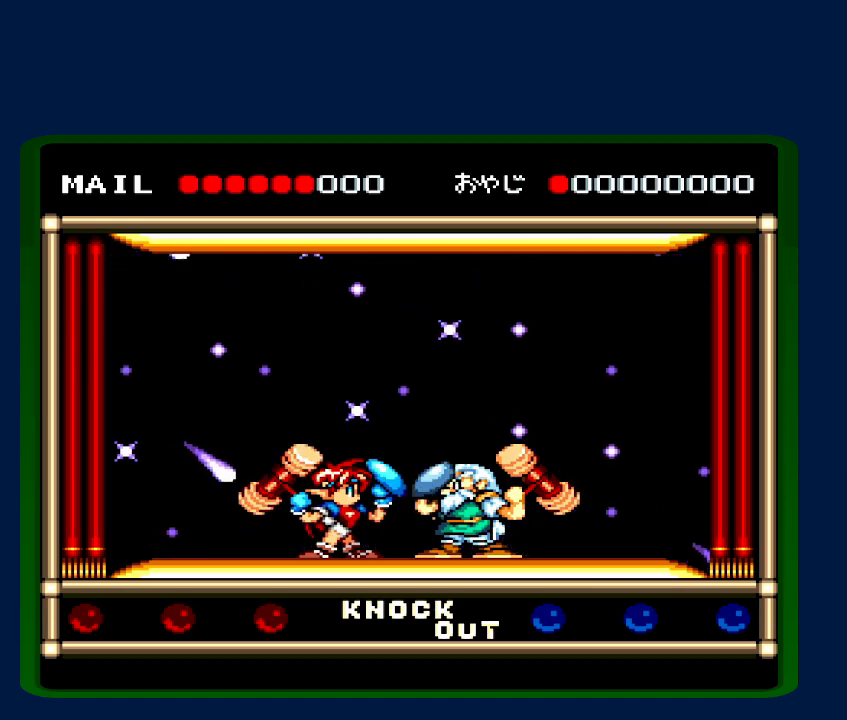
{"buttons": ["B"], "events": []}
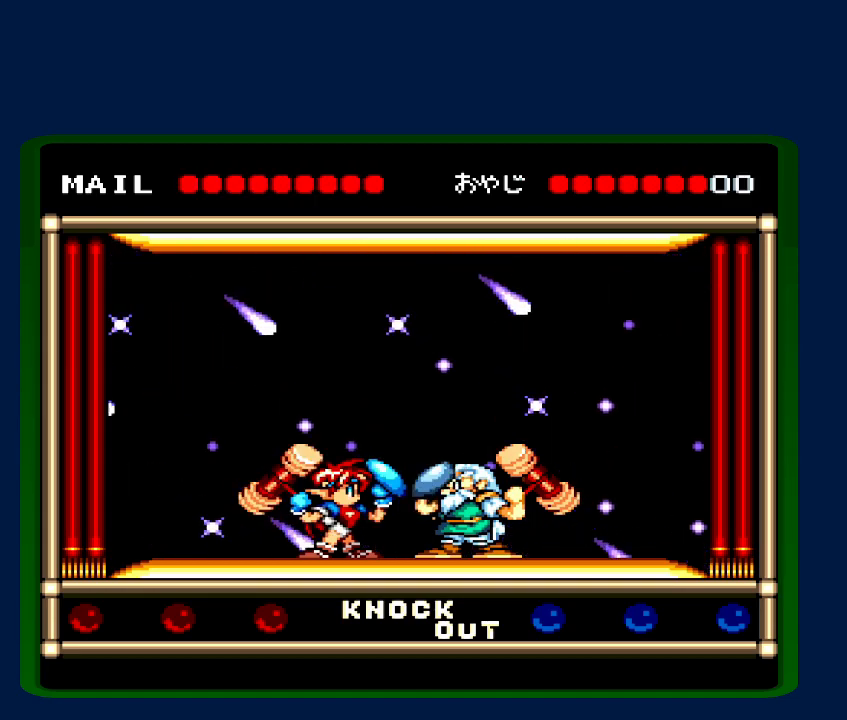
{"buttons": ["B"], "events": []}
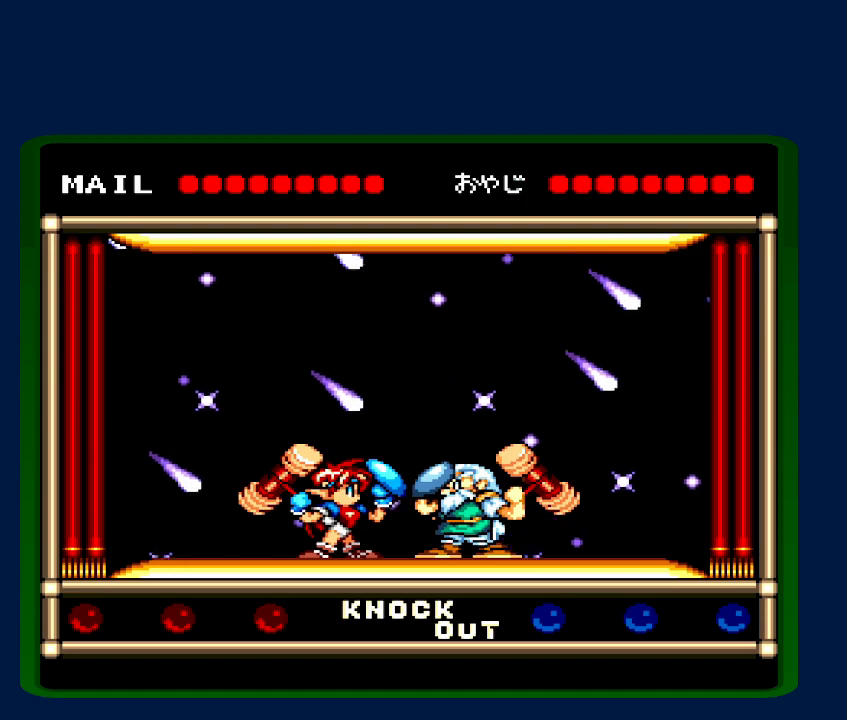
{"buttons": [], "events": [[150, "B", "up"], [250, "B", "down"], [500, "B", "up"]]}
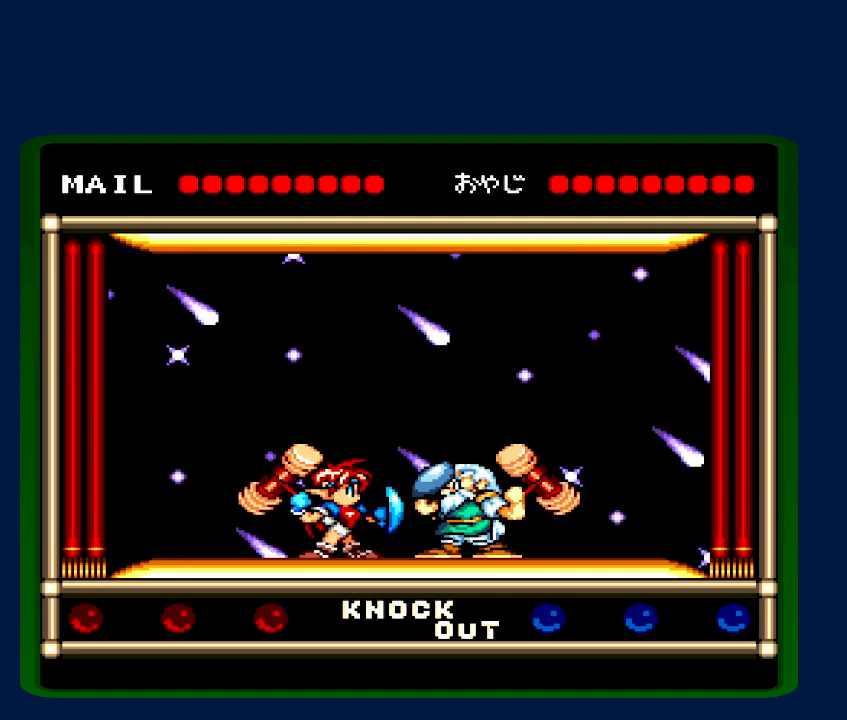
{"buttons": ["B"], "events": [[117, "B", "down"]]}
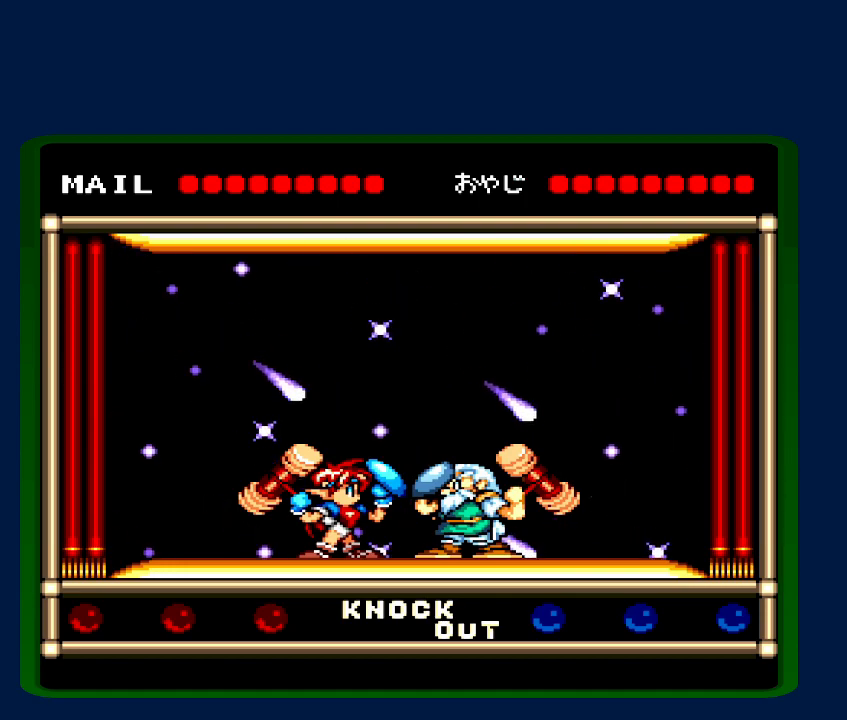
{"buttons": ["B"], "events": []}
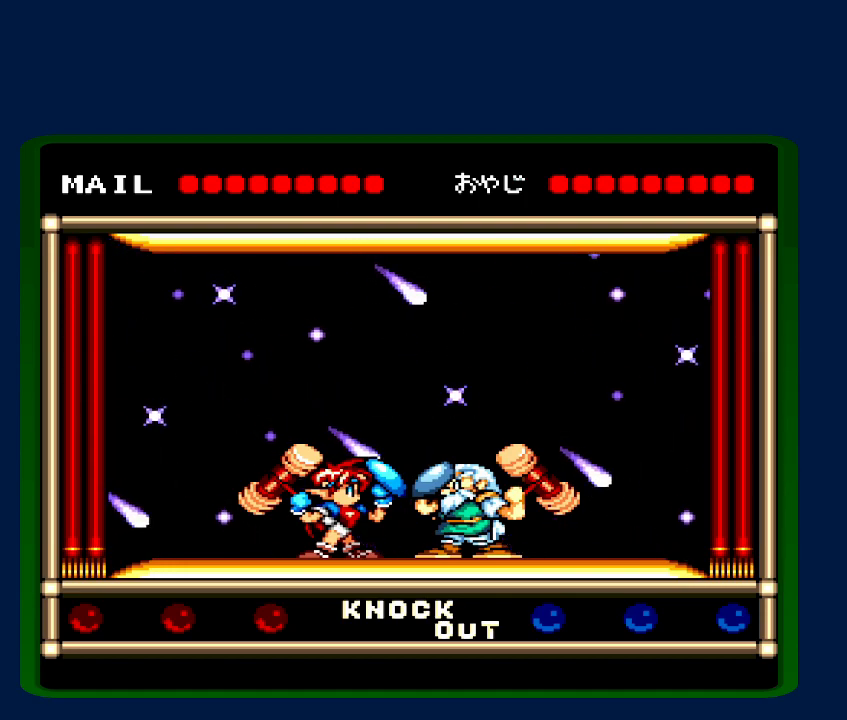
{"buttons": ["B"], "events": []}
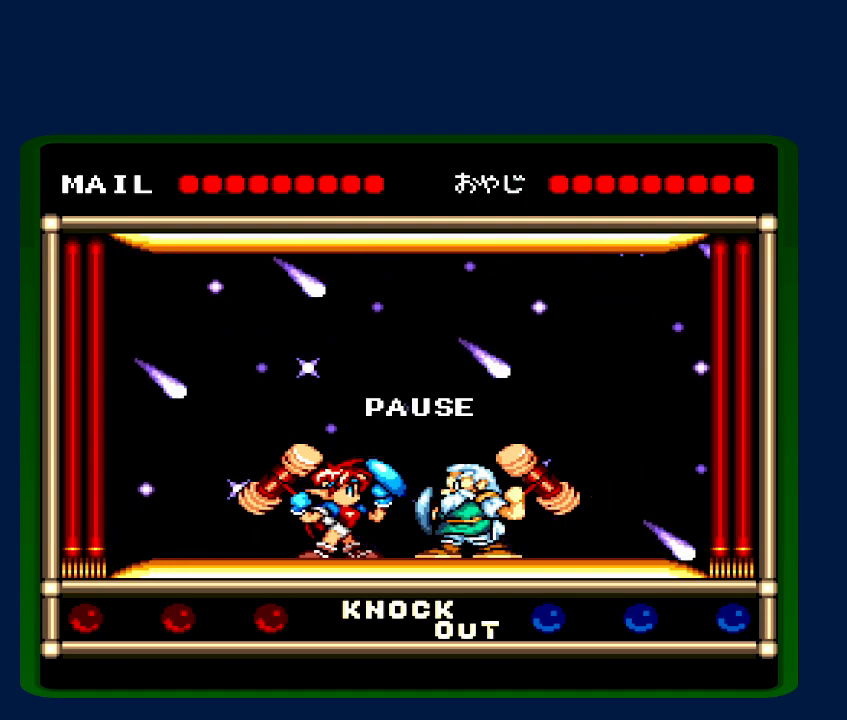
{"buttons": ["Y"], "events": [[183, "Y", "down"], [233, "B", "up"]]}
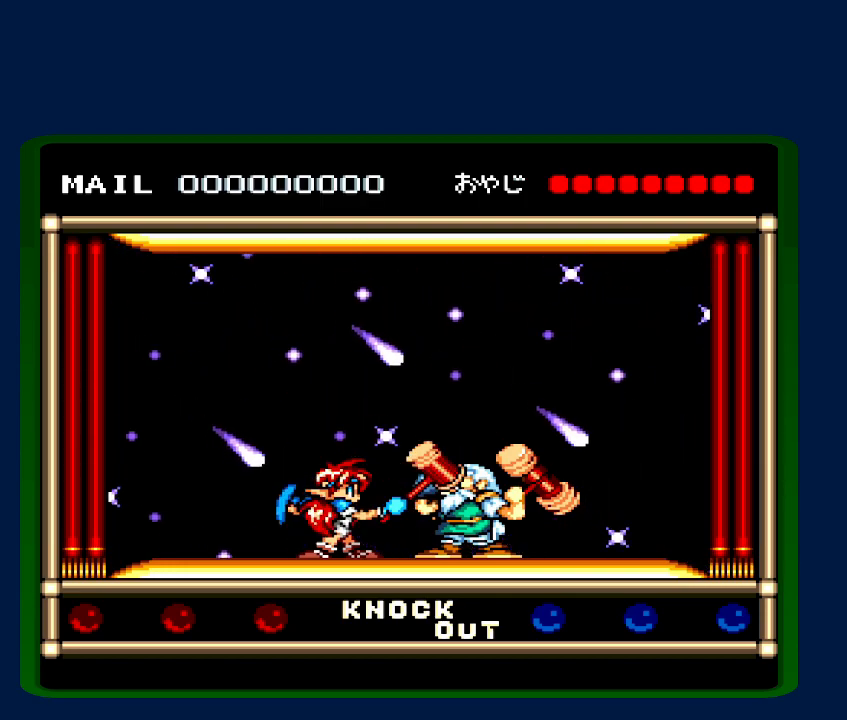
{"buttons": ["B"], "events": [[250, "B", "down"], [250, "Y", "up"]]}
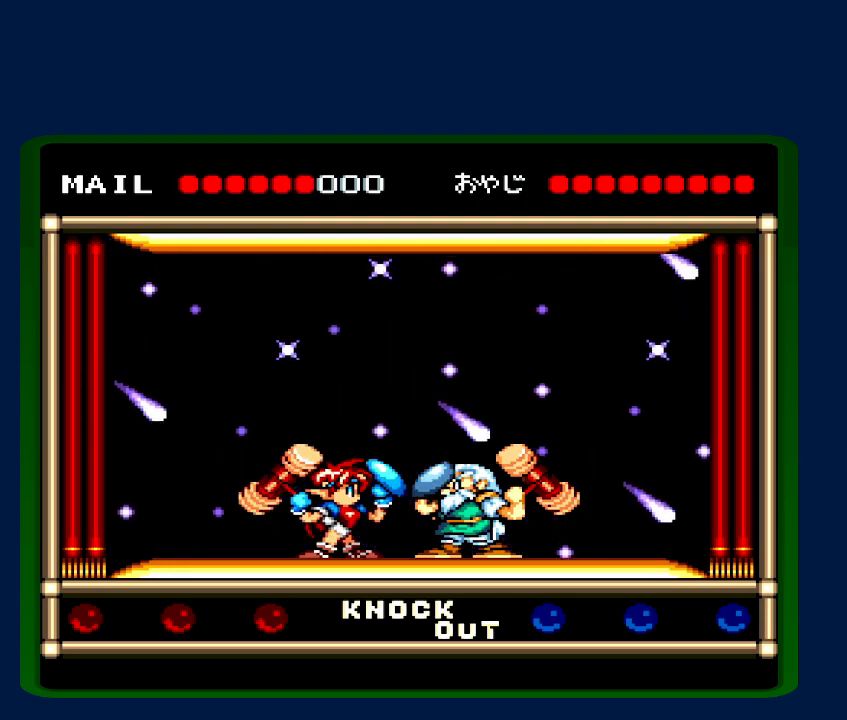
{"buttons": ["B"], "events": []}
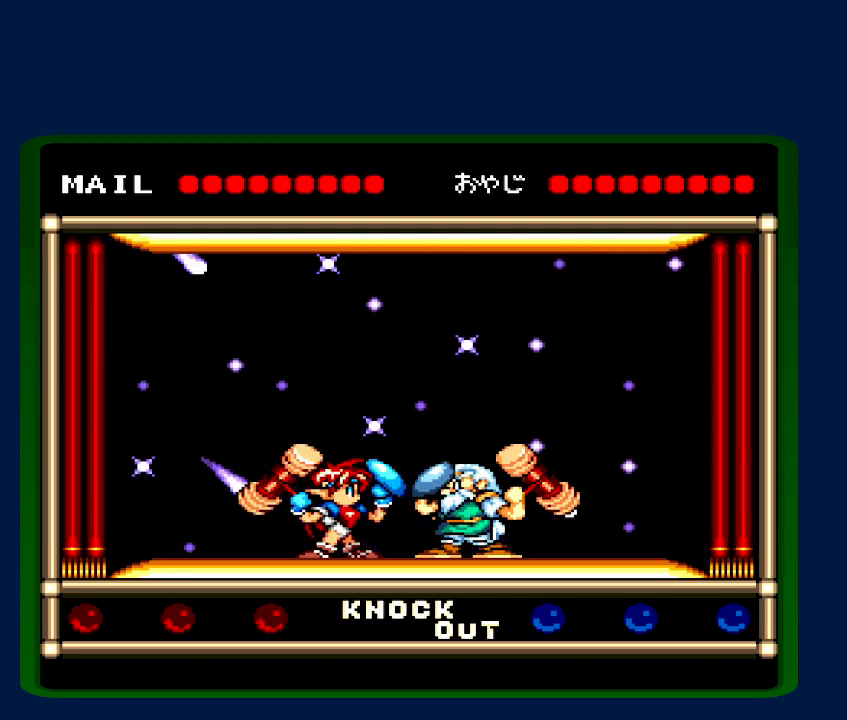
{"buttons": ["B"], "events": []}
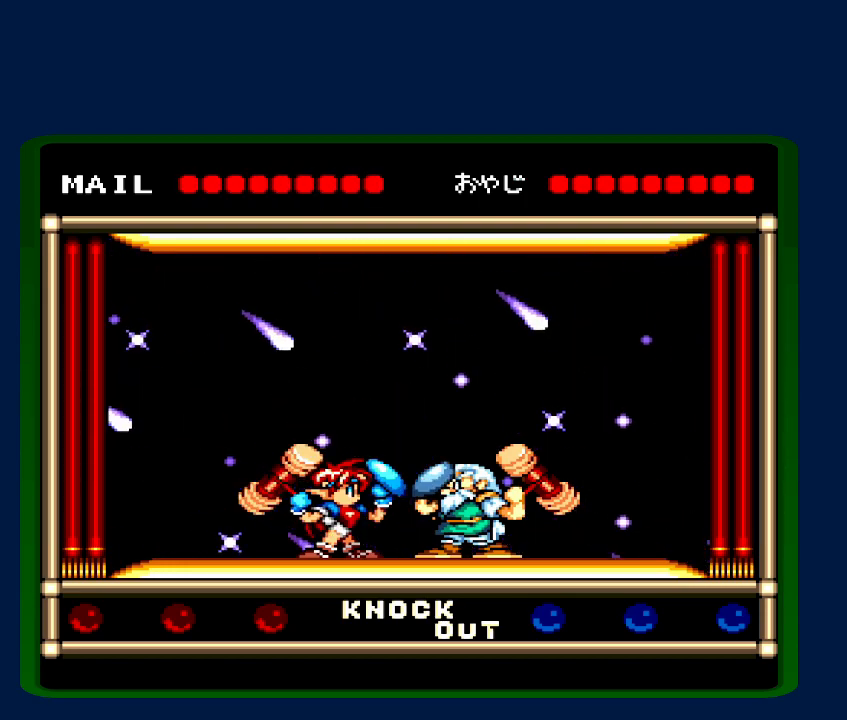
{"buttons": ["B"], "events": [[133, "B", "up"], [183, "B", "down"]]}
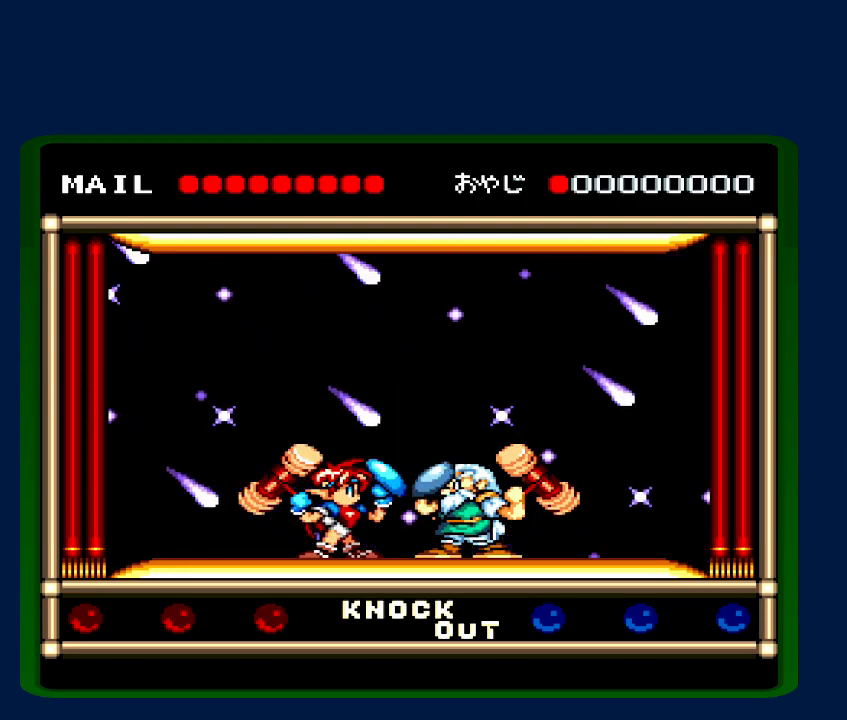
{"buttons": ["B"], "events": []}
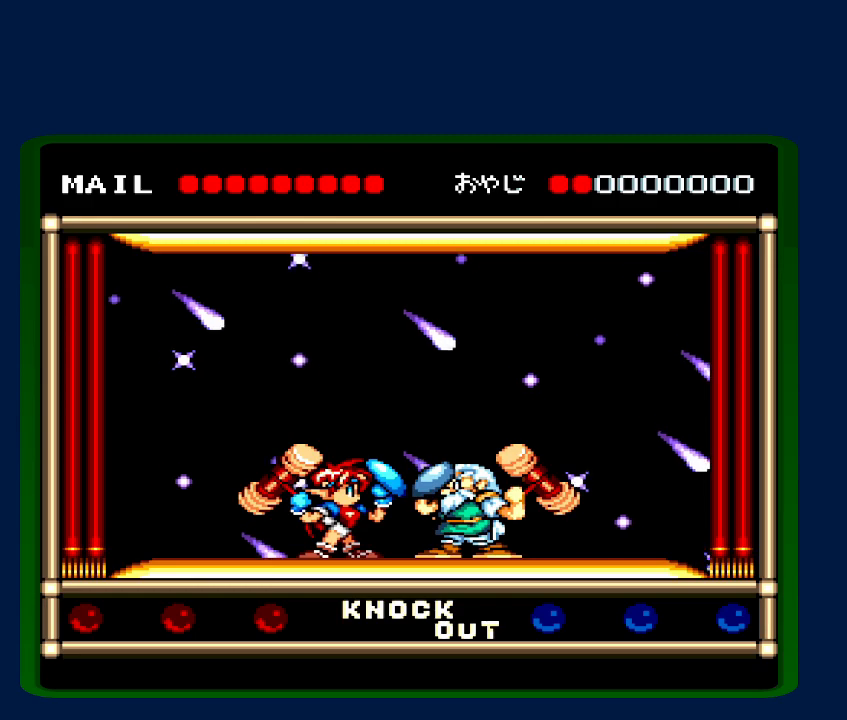
{"buttons": ["B"], "events": []}
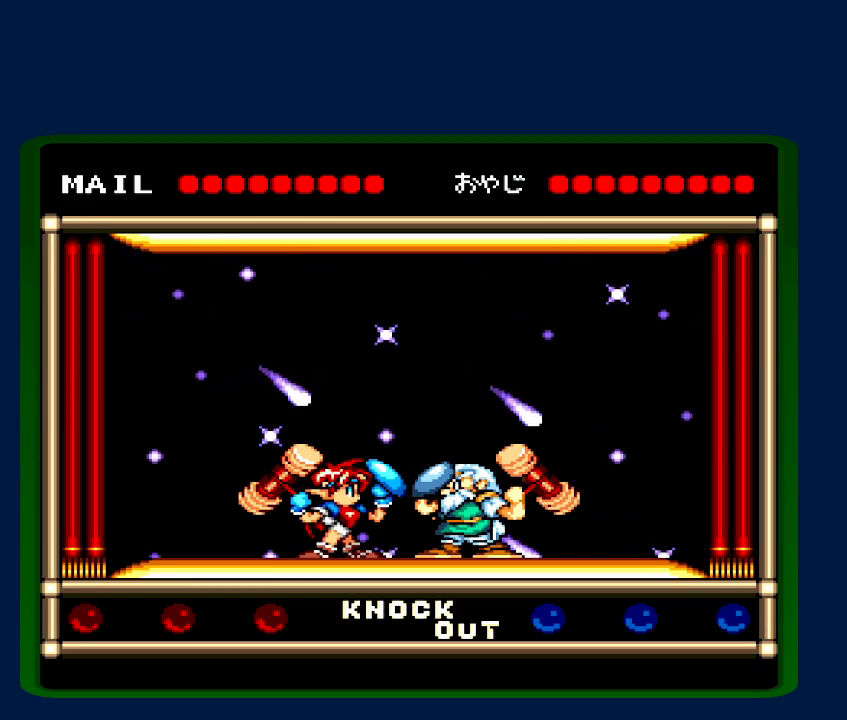
{"buttons": ["B"], "events": []}
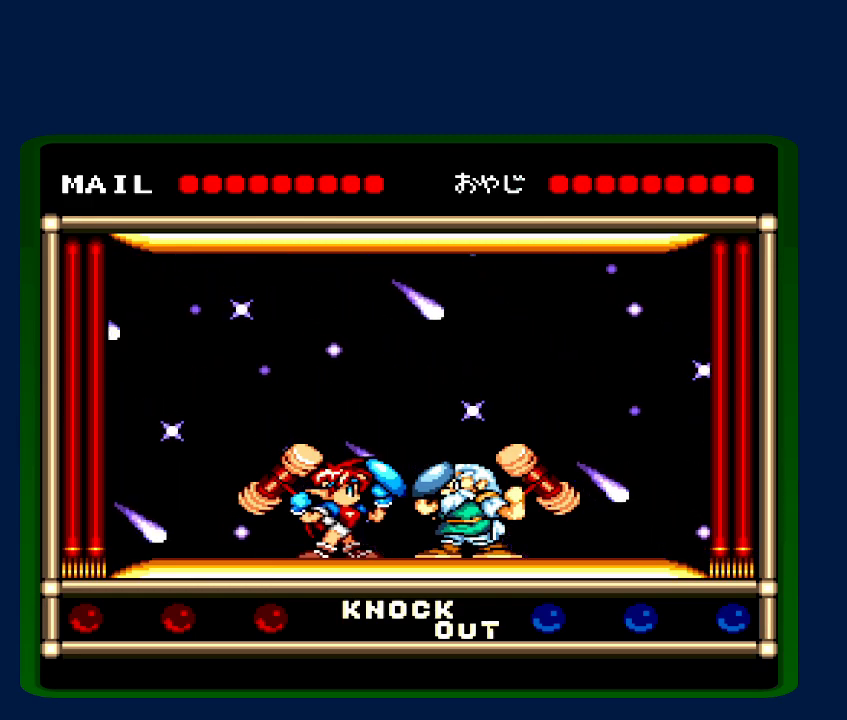
{"buttons": ["B"], "events": []}
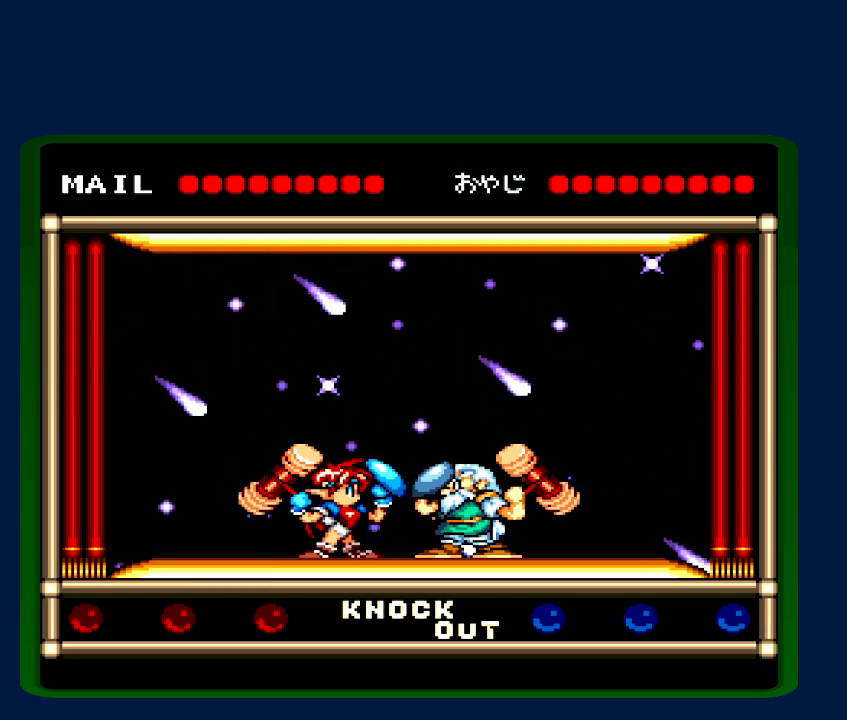
{"buttons": ["B"], "events": []}
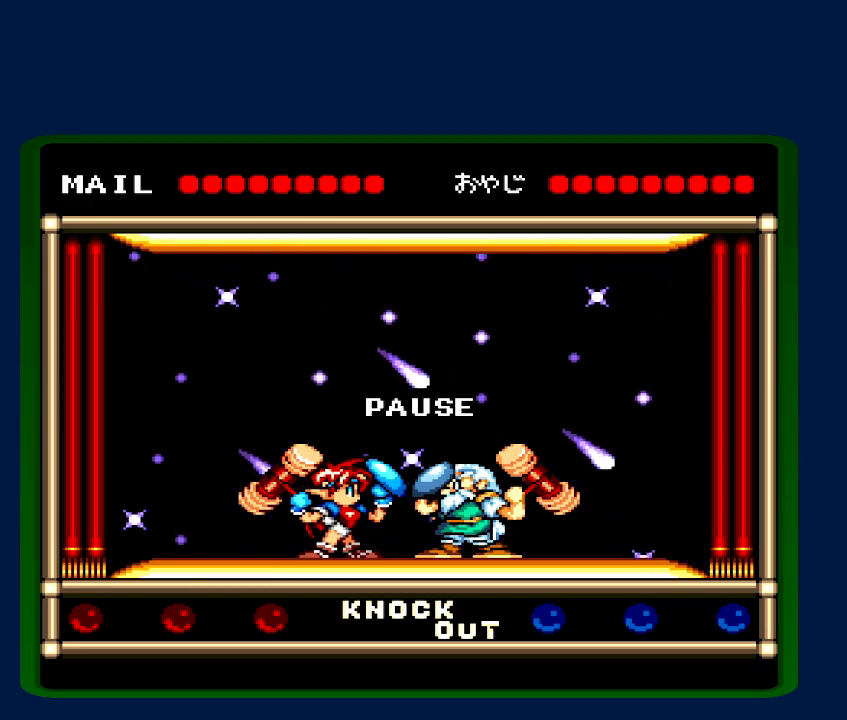
{"buttons": ["B"], "events": []}
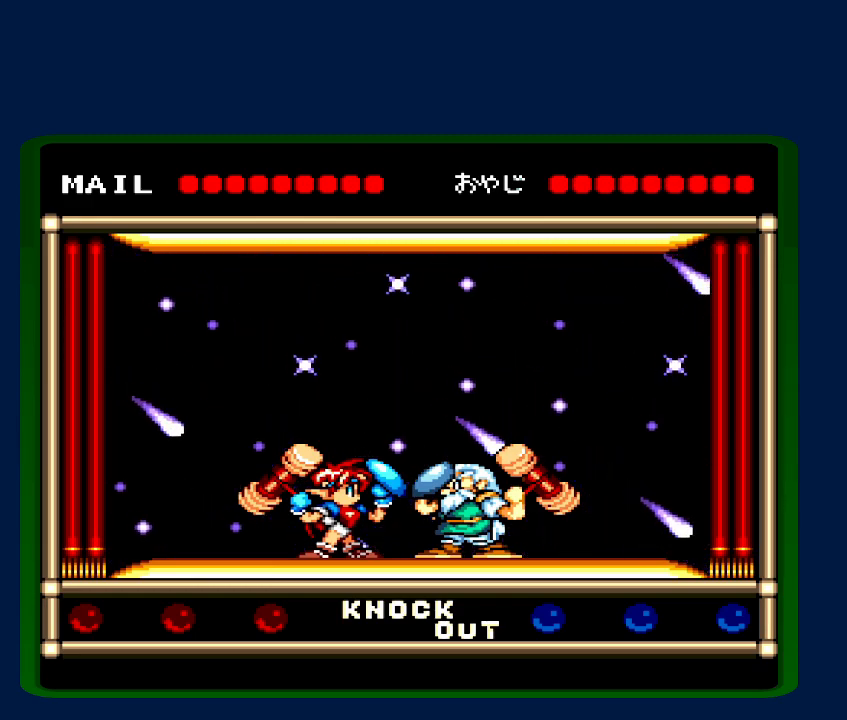
{"buttons": ["B"], "events": []}
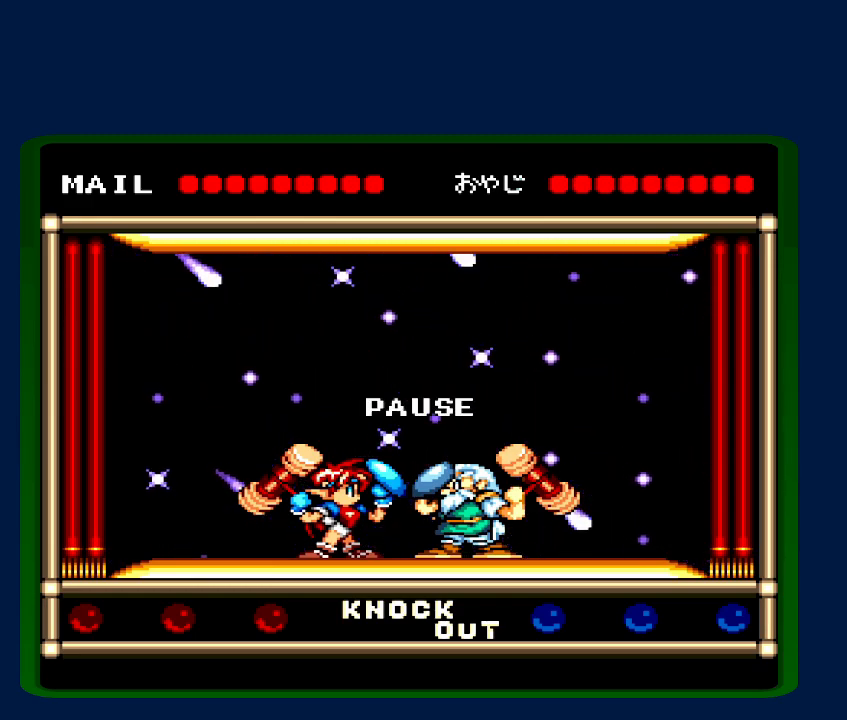
{"buttons": ["B"], "events": []}
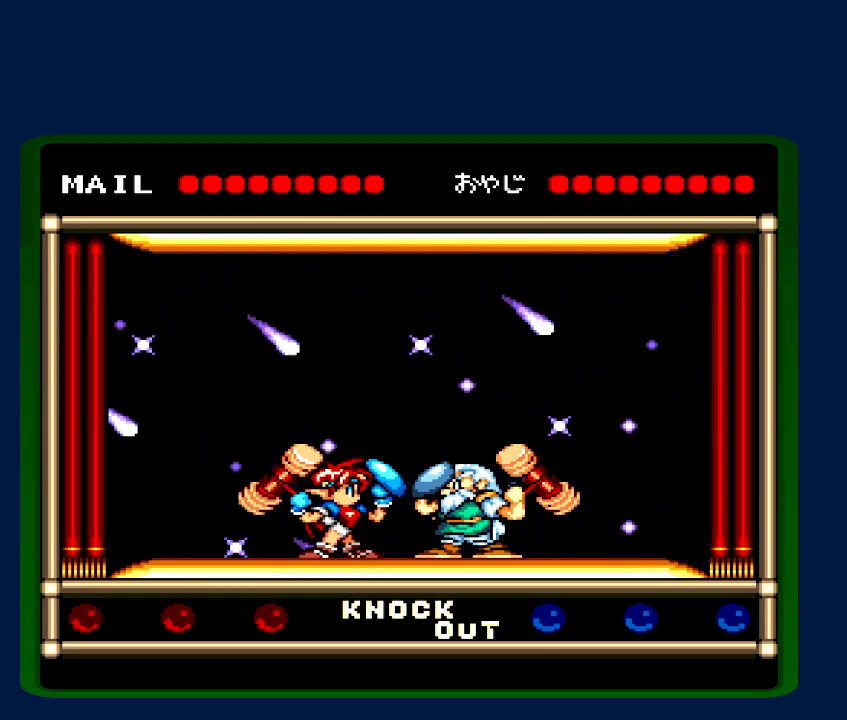
{"buttons": ["B"], "events": []}
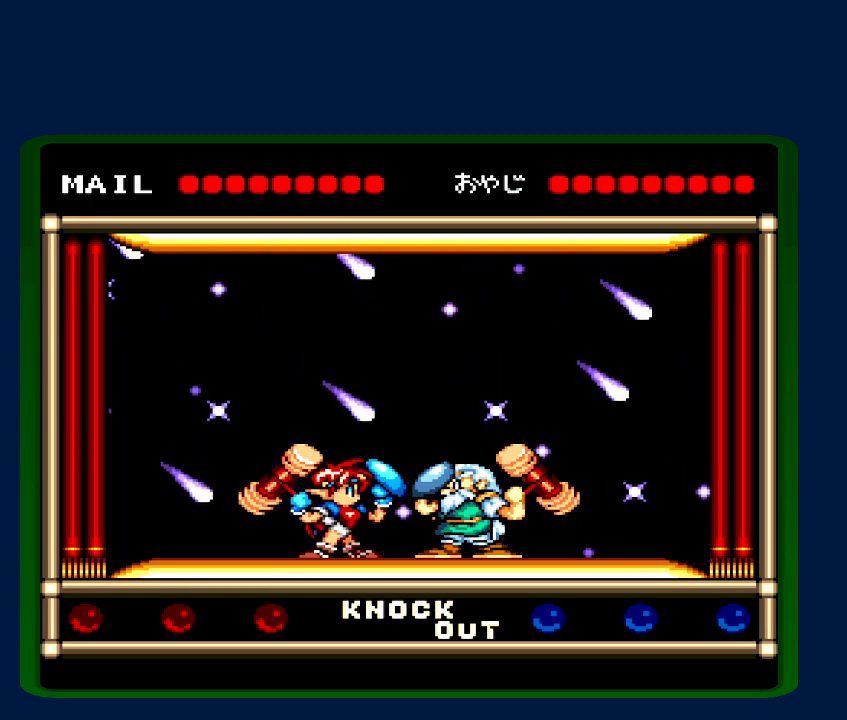
{"buttons": ["B"], "events": []}
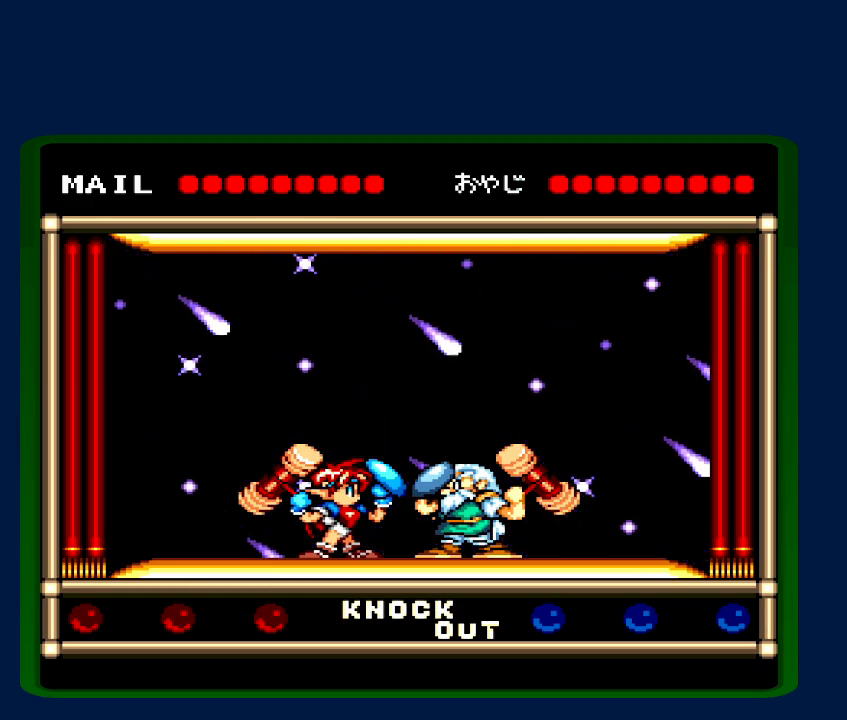
{"buttons": ["B"], "events": []}
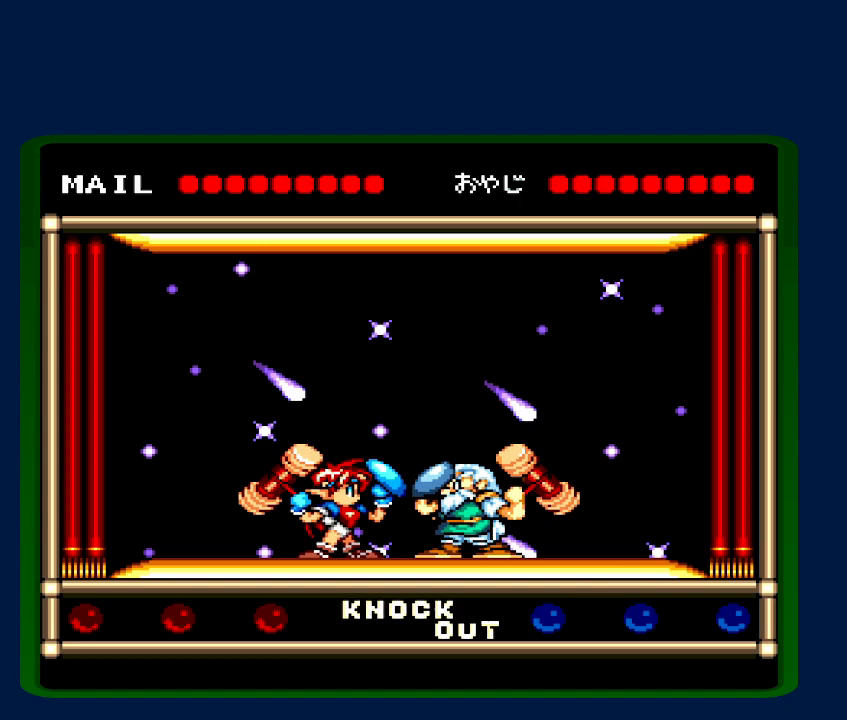
{"buttons": ["B"], "events": []}
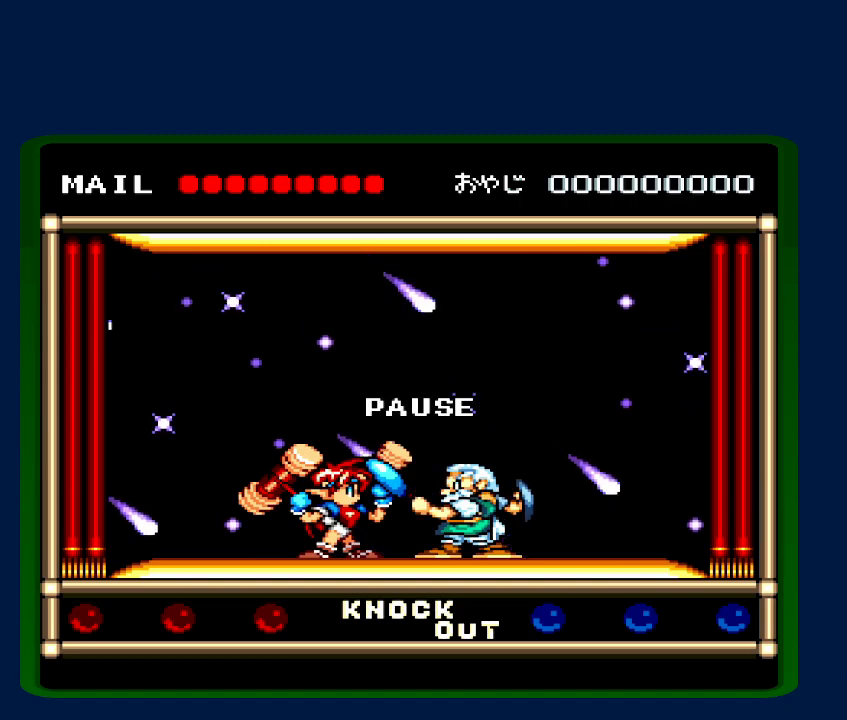
{"buttons": ["B"], "events": []}
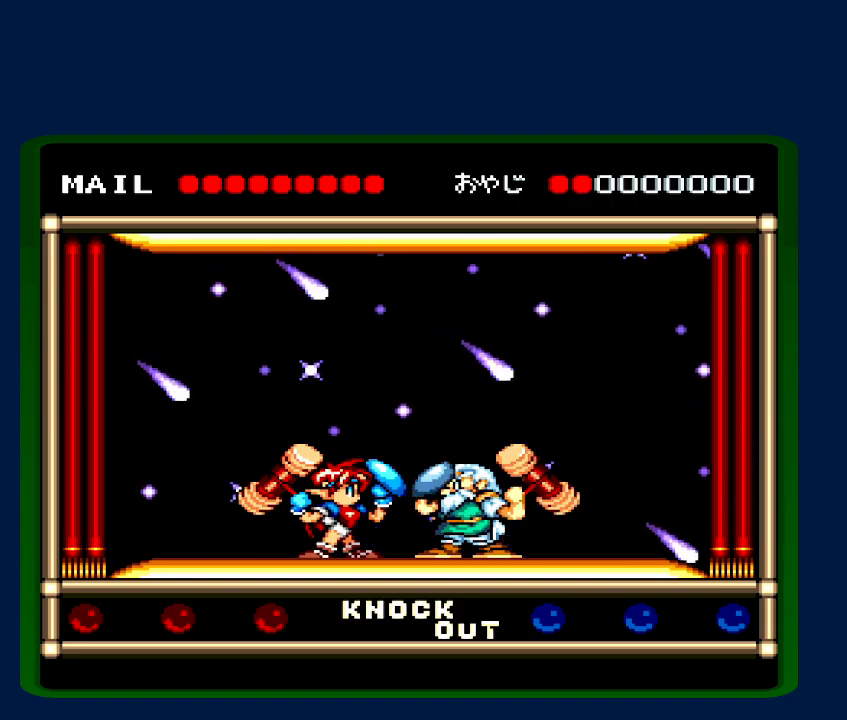
{"buttons": ["B"], "events": [[300, "B", "up"], [400, "B", "down"]]}
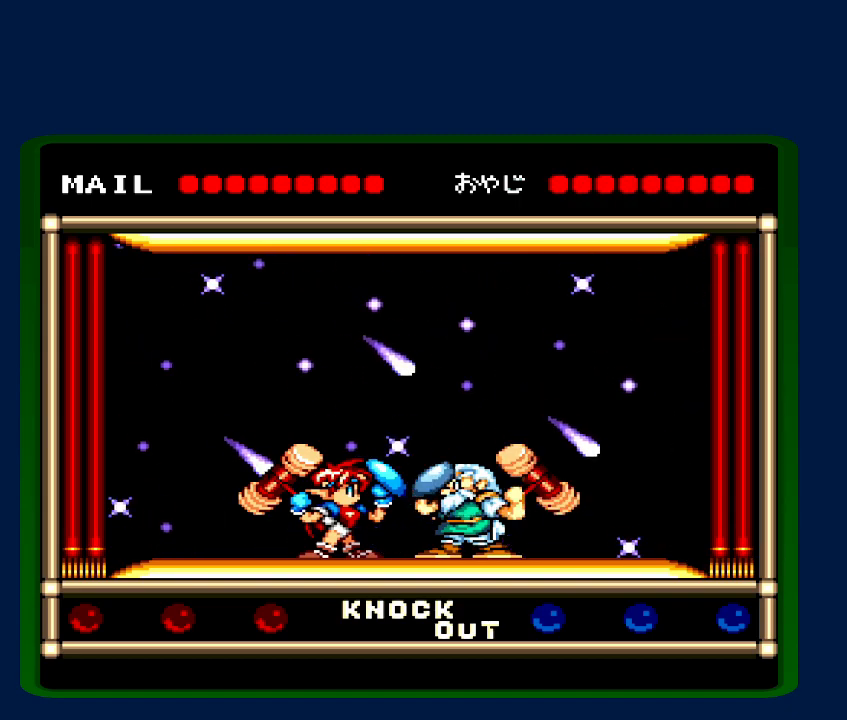
{"buttons": ["B"], "events": [[333, "B", "up"], [433, "B", "down"]]}
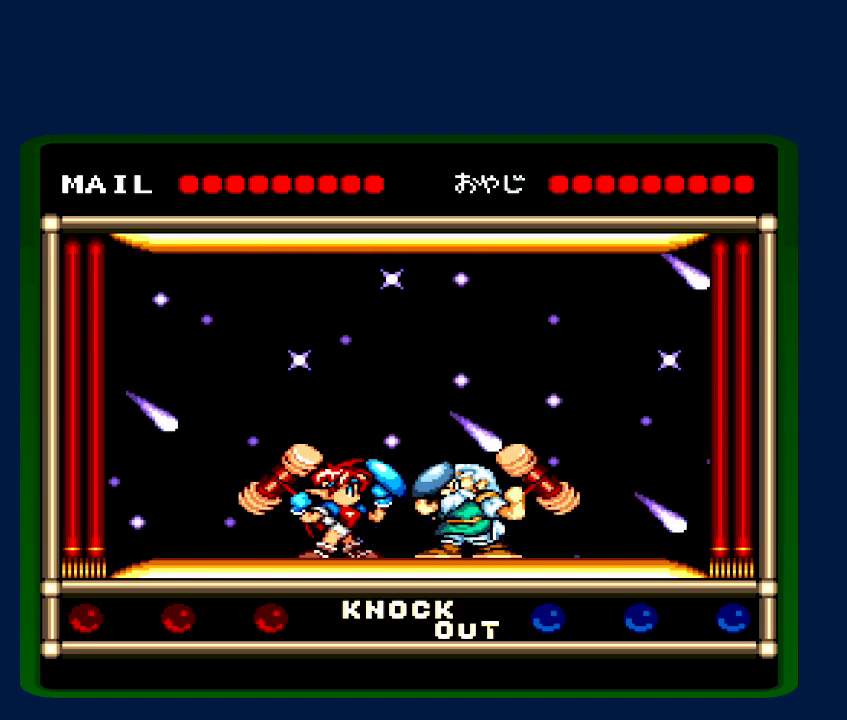
{"buttons": ["B"], "events": []}
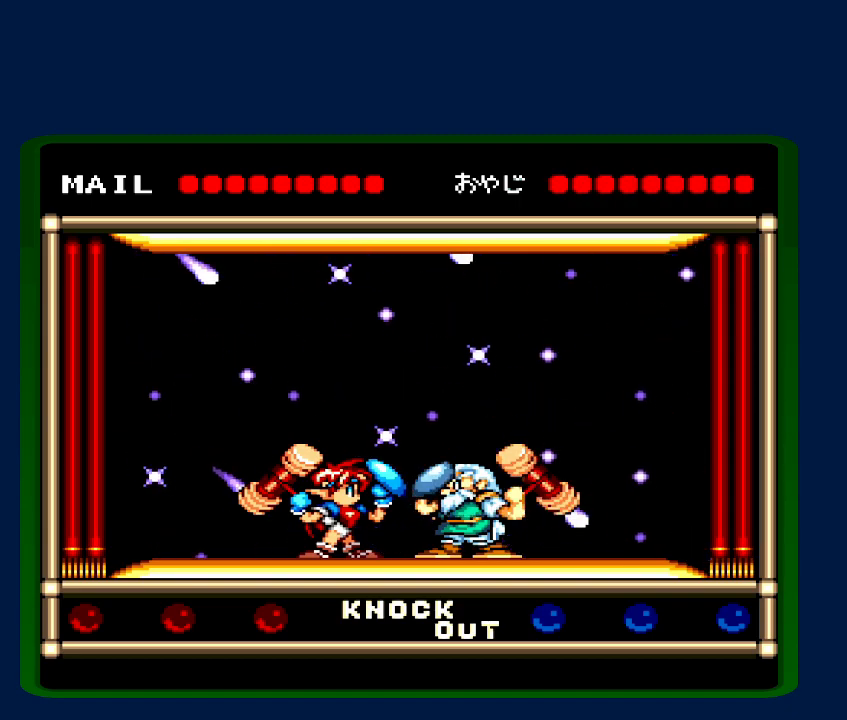
{"buttons": ["B"], "events": []}